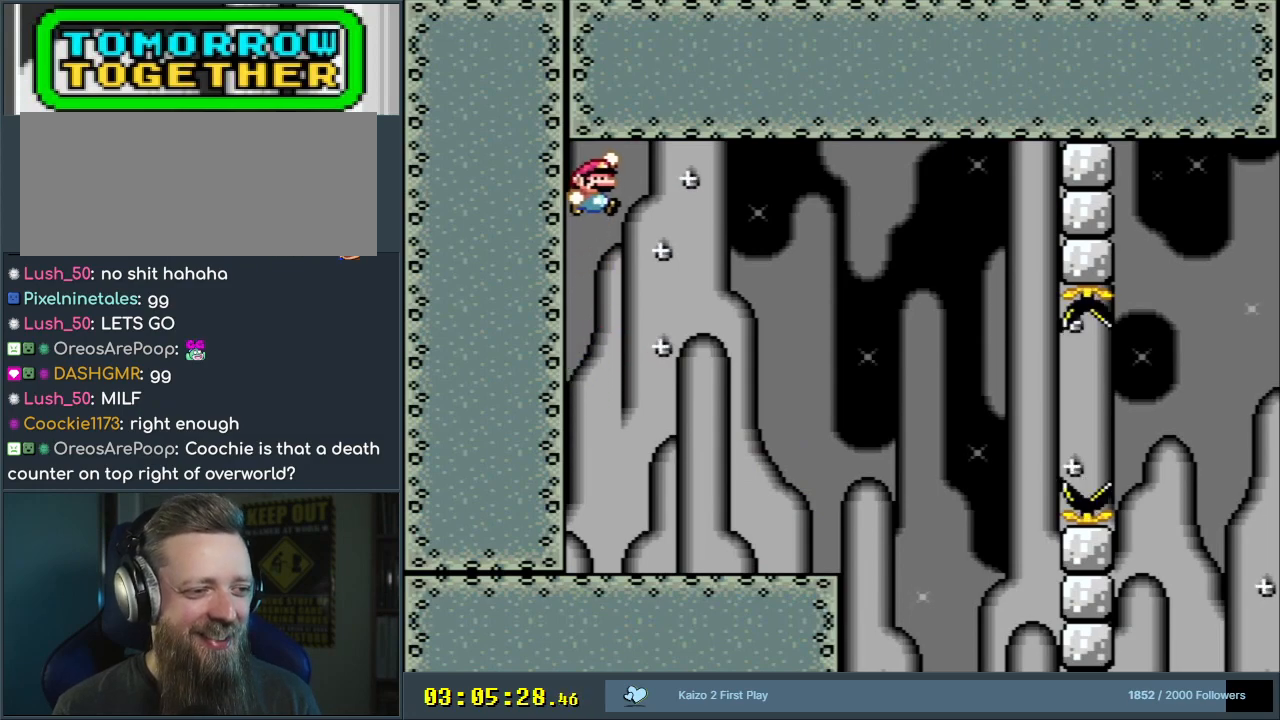
Gameplay with a controller (Nintendo layout); each line is a JSON object with the inputs held at the frame after it. "events" lists button and stick changes between this image and that frame as [ms after this image, input, new state], when the widget could be followed in between. Not read: L3 R3.
{"buttons": ["Y", "DPAD_LEFT"], "events": [[200, "DPAD_RIGHT", "up"], [250, "B", "up"], [417, "DPAD_LEFT", "down"]]}
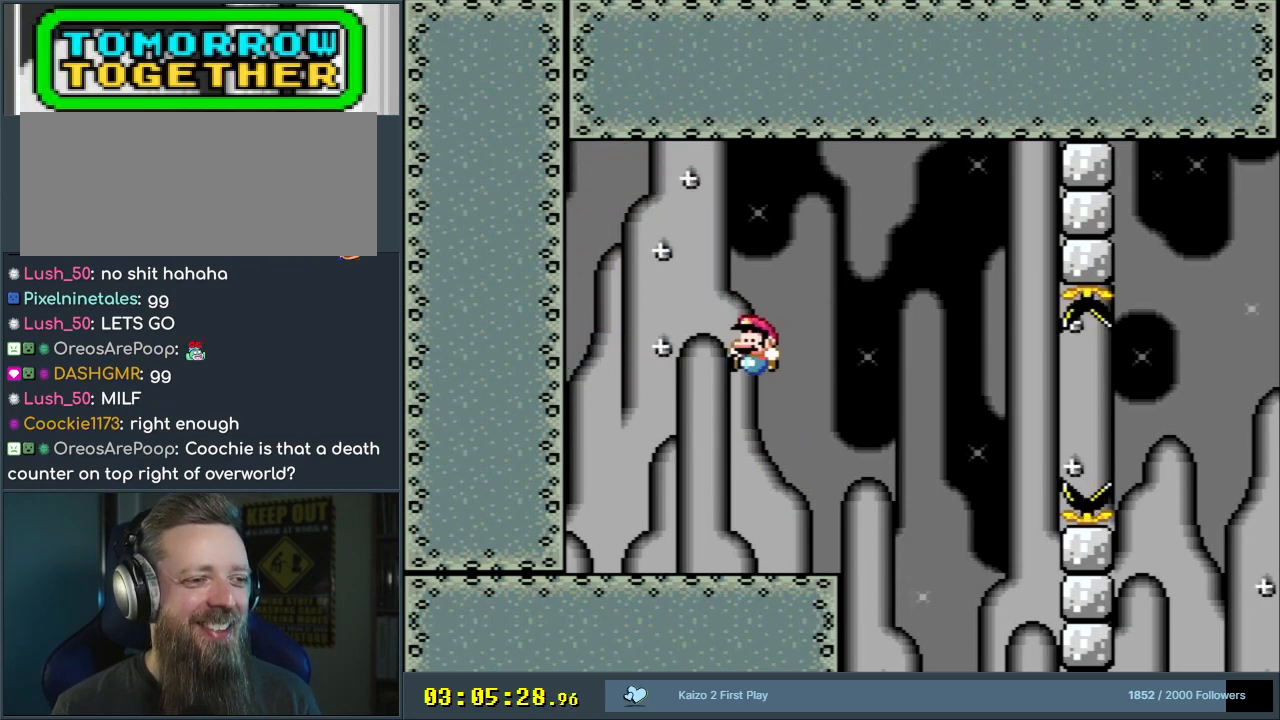
{"buttons": ["Y", "DPAD_LEFT"], "events": [[33, "DPAD_LEFT", "up"], [150, "DPAD_LEFT", "down"], [283, "B", "down"], [417, "B", "up"]]}
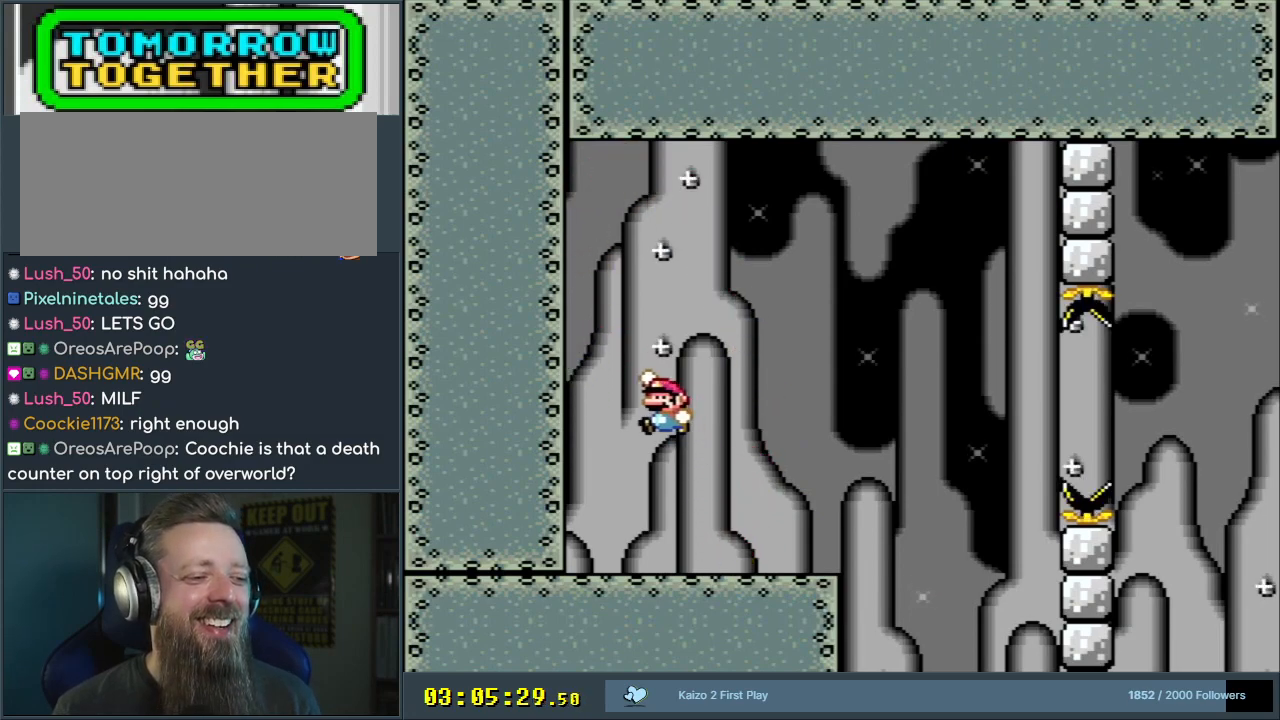
{"buttons": ["B", "Y", "DPAD_LEFT"], "events": [[283, "B", "down"]]}
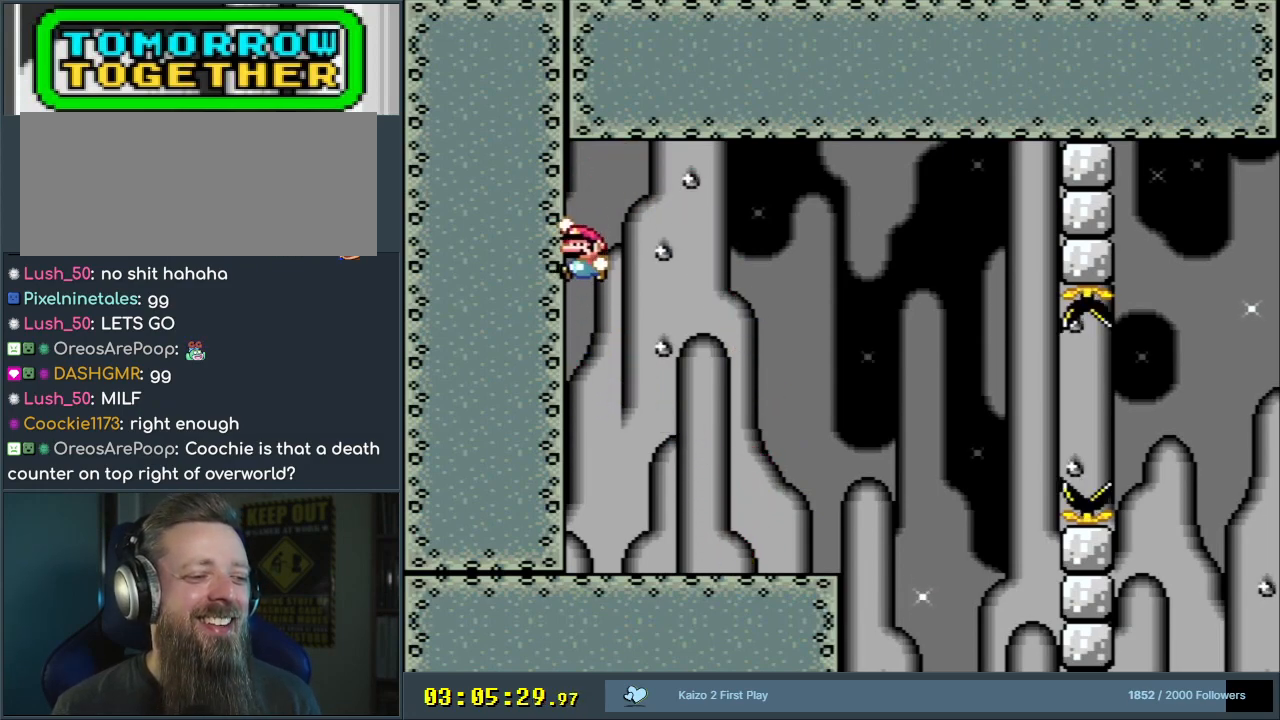
{"buttons": ["Y"], "events": [[100, "DPAD_LEFT", "up"], [183, "DPAD_RIGHT", "down"], [483, "B", "up"], [483, "DPAD_RIGHT", "up"]]}
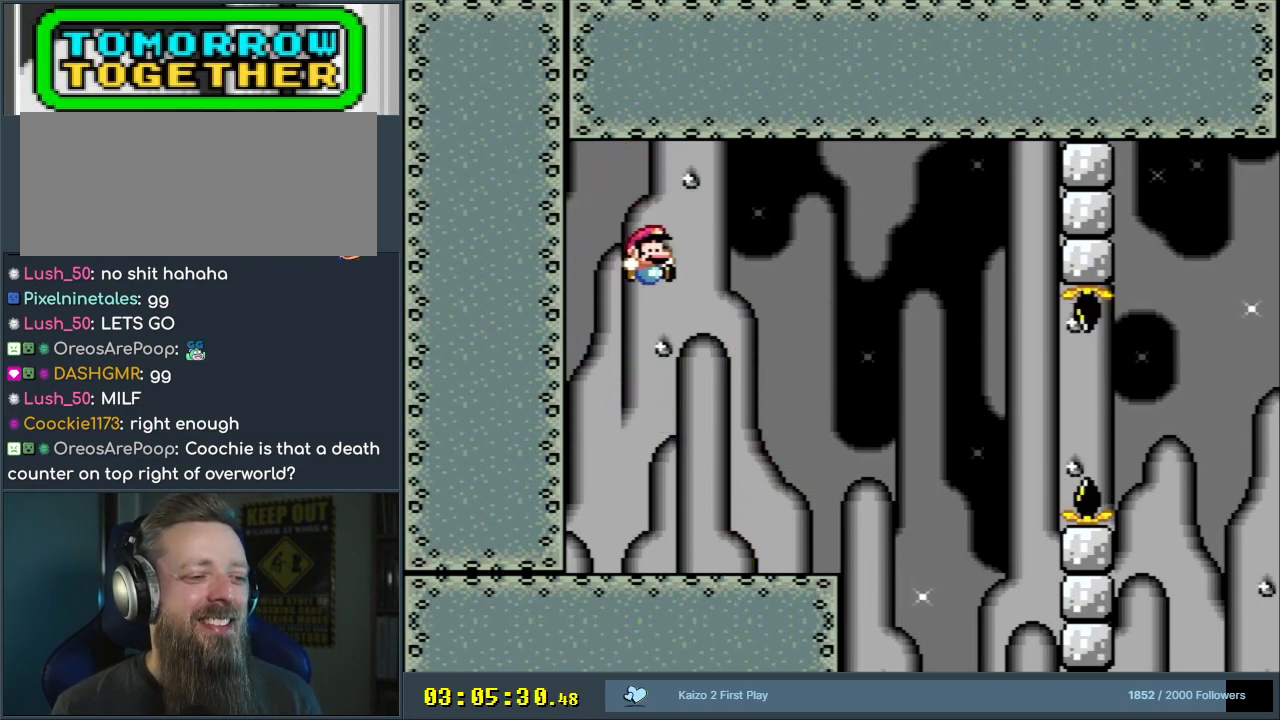
{"buttons": ["B", "Y", "DPAD_LEFT"], "events": [[217, "DPAD_LEFT", "down"], [417, "B", "down"]]}
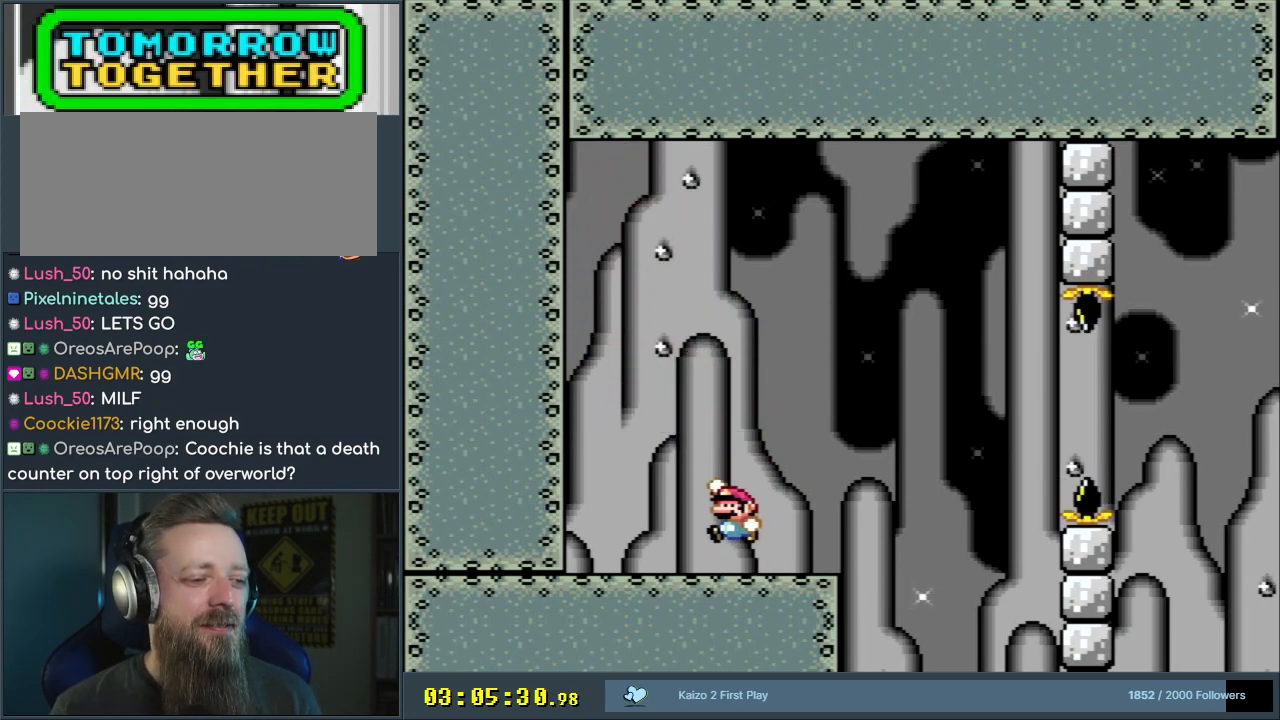
{"buttons": ["B", "Y", "DPAD_LEFT"], "events": [[150, "B", "up"], [500, "B", "down"]]}
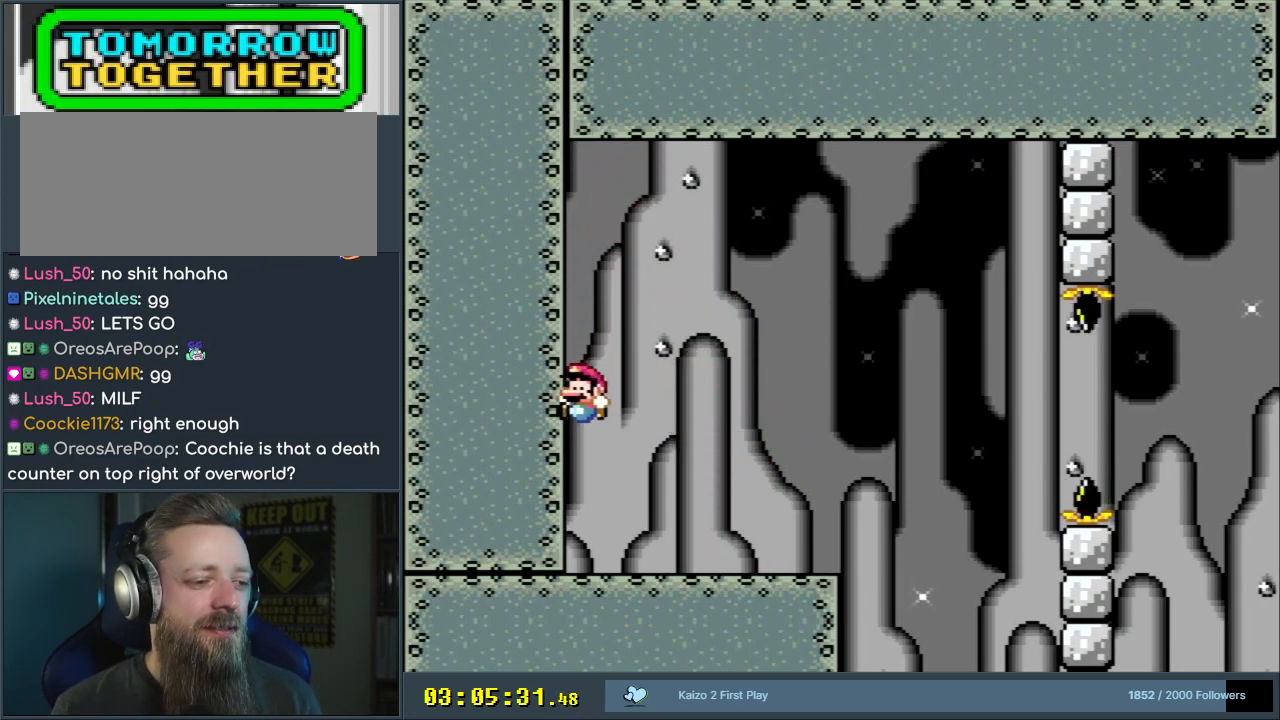
{"buttons": ["B", "Y"], "events": [[133, "DPAD_LEFT", "up"], [217, "DPAD_RIGHT", "down"], [467, "DPAD_RIGHT", "up"]]}
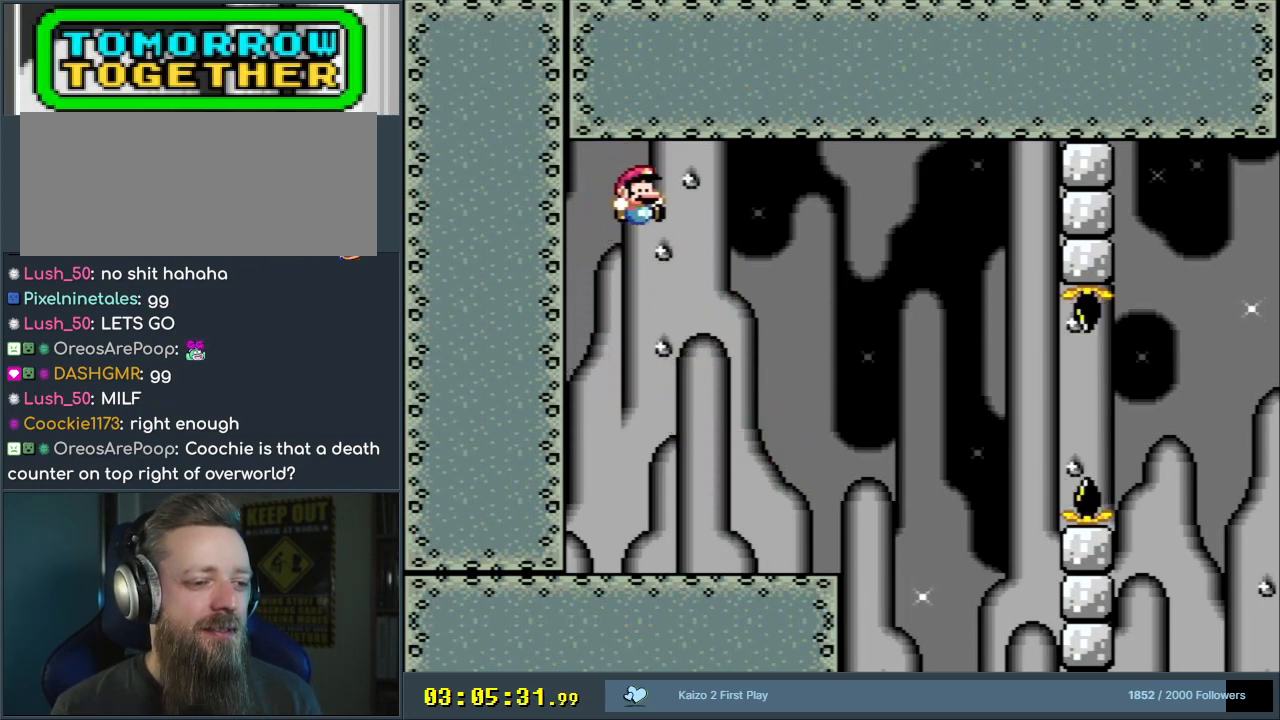
{"buttons": ["Y"], "events": [[50, "B", "up"], [200, "DPAD_LEFT", "down"], [250, "DPAD_LEFT", "up"]]}
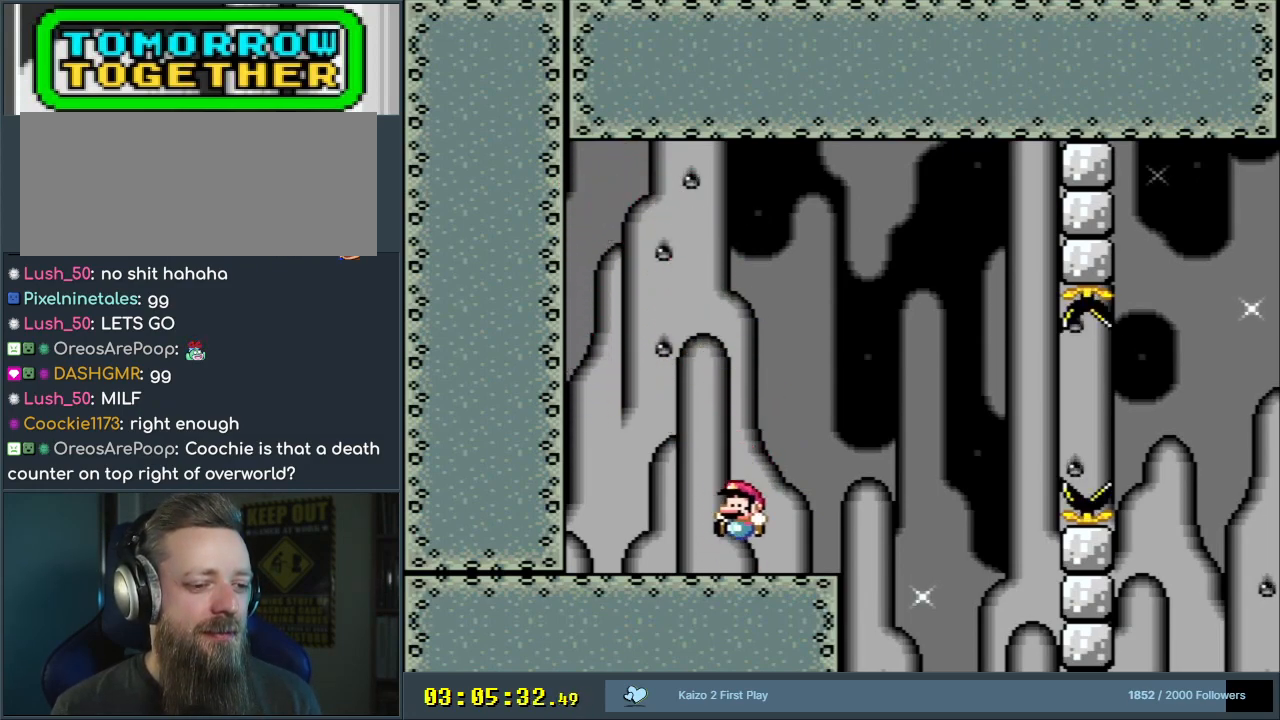
{"buttons": ["Y", "DPAD_LEFT"], "events": [[117, "B", "down"], [150, "DPAD_LEFT", "down"], [400, "B", "up"]]}
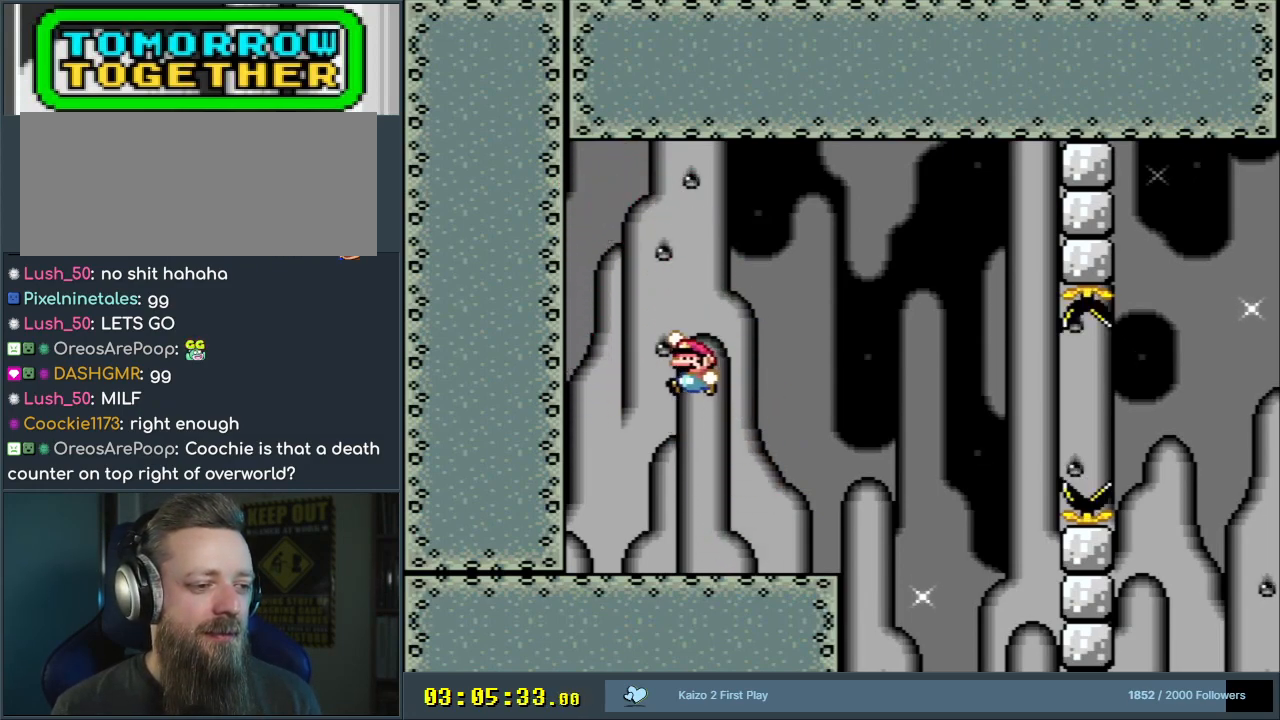
{"buttons": ["Y", "DPAD_LEFT"], "events": [[67, "B", "down"], [250, "B", "up"]]}
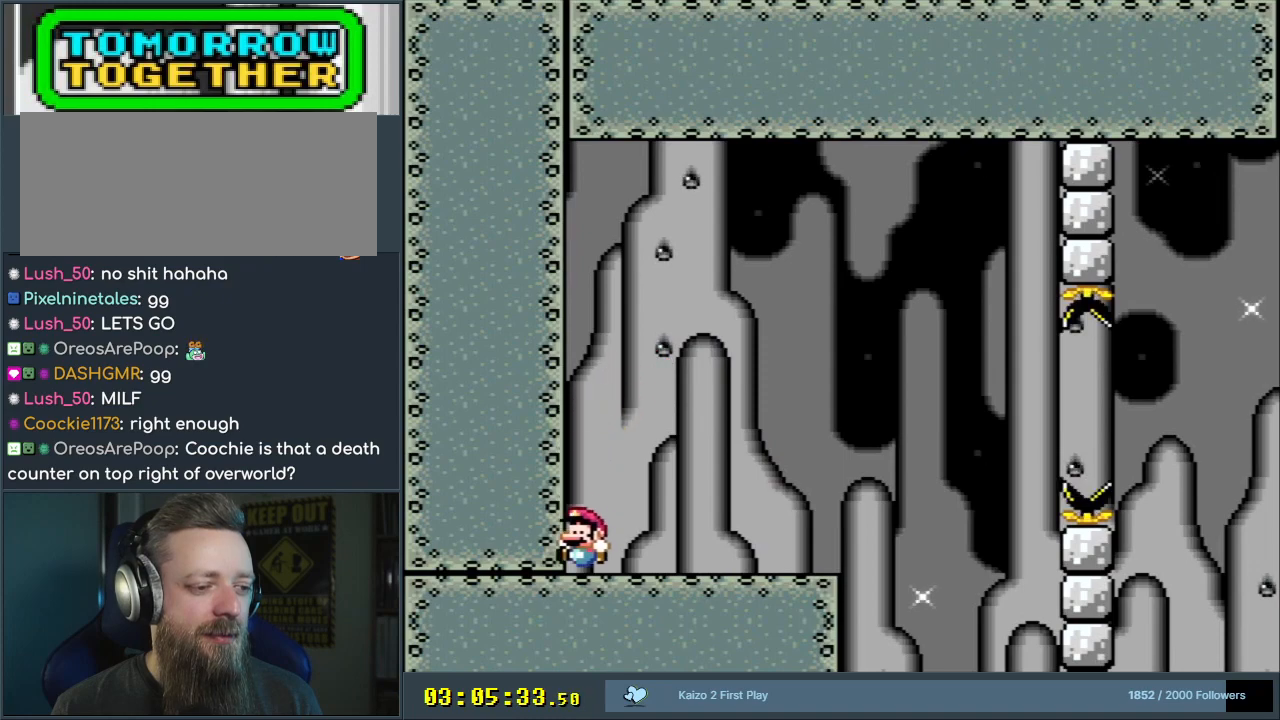
{"buttons": ["Y", "DPAD_RIGHT"], "events": [[133, "DPAD_LEFT", "up"], [183, "DPAD_RIGHT", "down"]]}
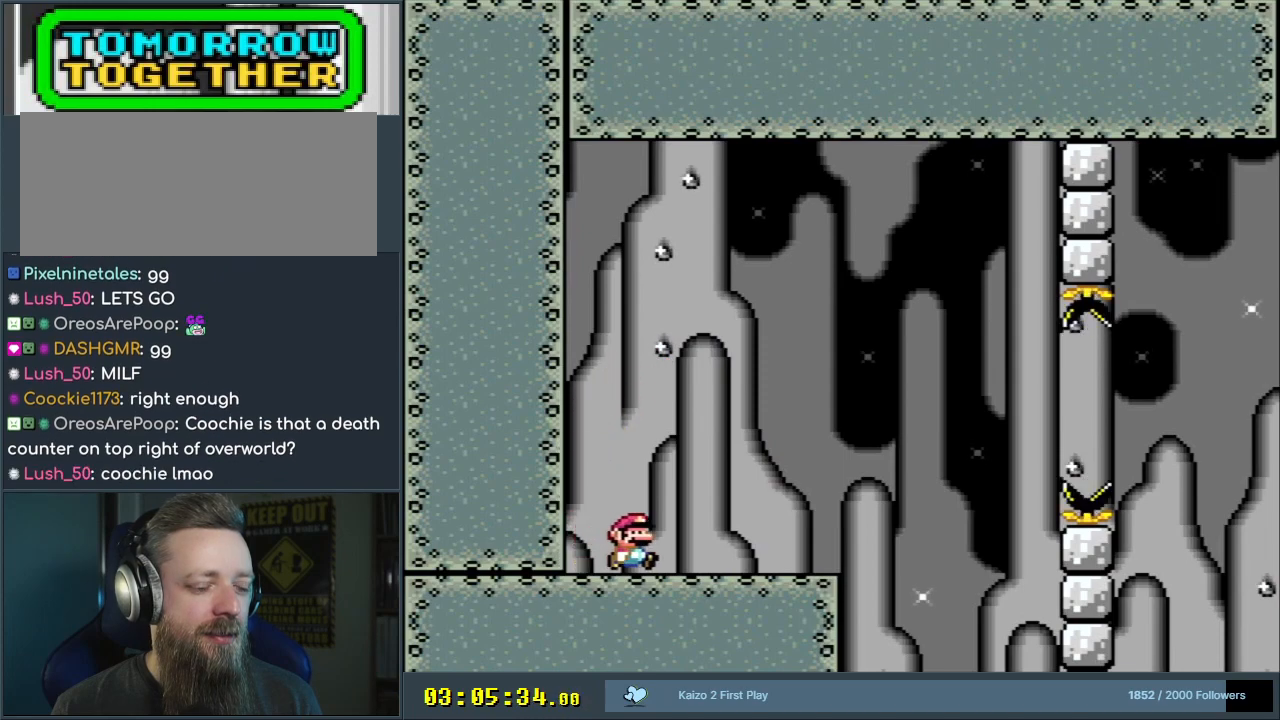
{"buttons": ["B", "Y", "DPAD_LEFT"], "events": [[33, "DPAD_RIGHT", "up"], [183, "DPAD_LEFT", "down"], [200, "B", "down"]]}
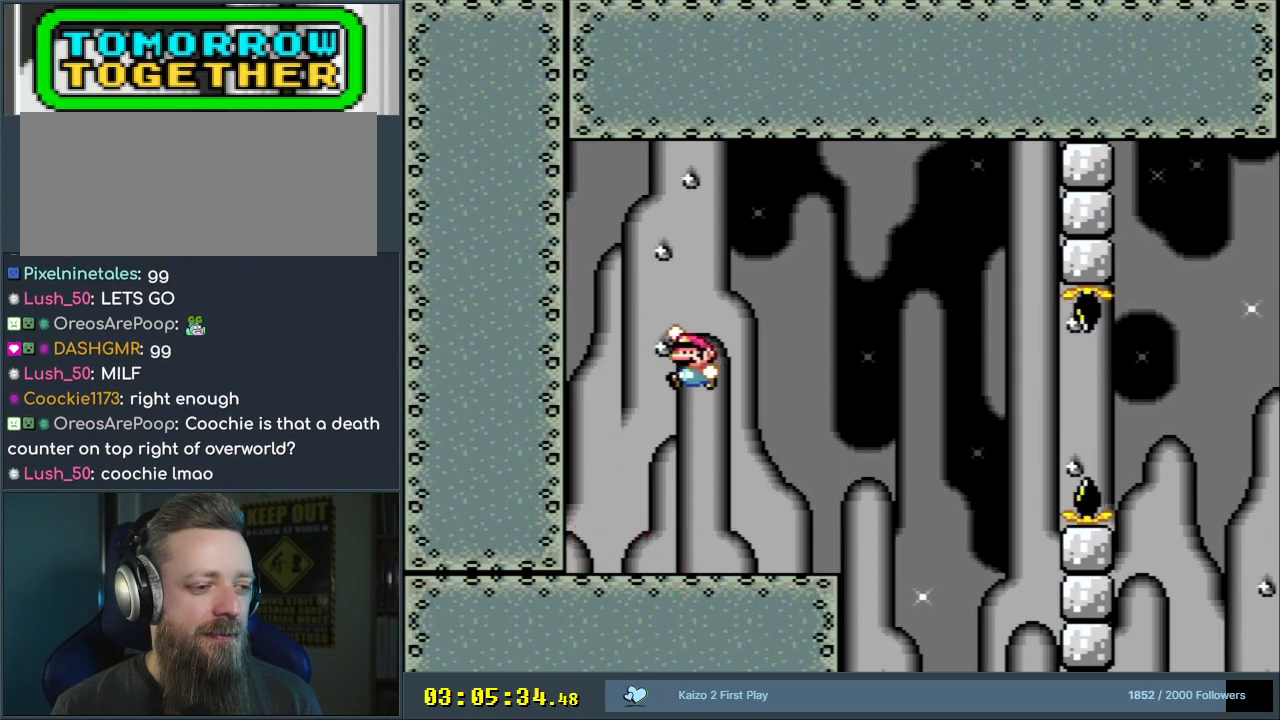
{"buttons": ["Y", "DPAD_LEFT"], "events": [[83, "B", "up"]]}
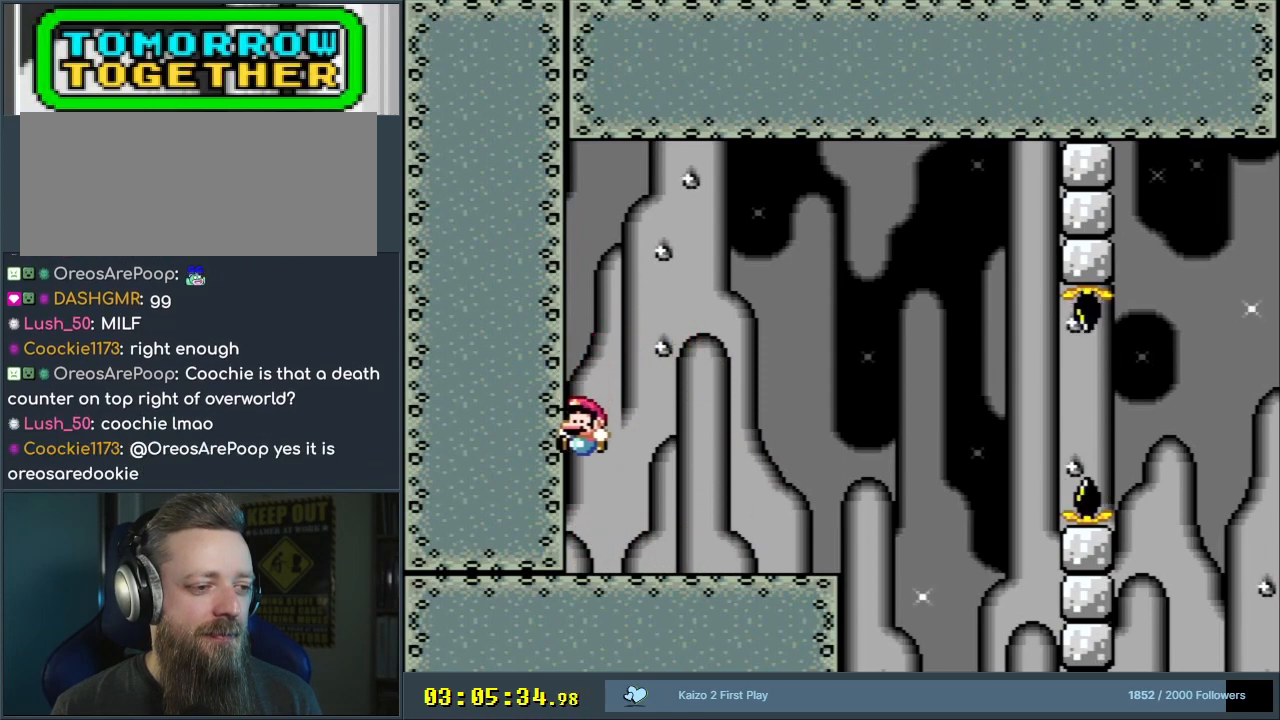
{"buttons": ["Y", "DPAD_RIGHT"], "events": [[117, "DPAD_LEFT", "up"], [133, "DPAD_RIGHT", "down"]]}
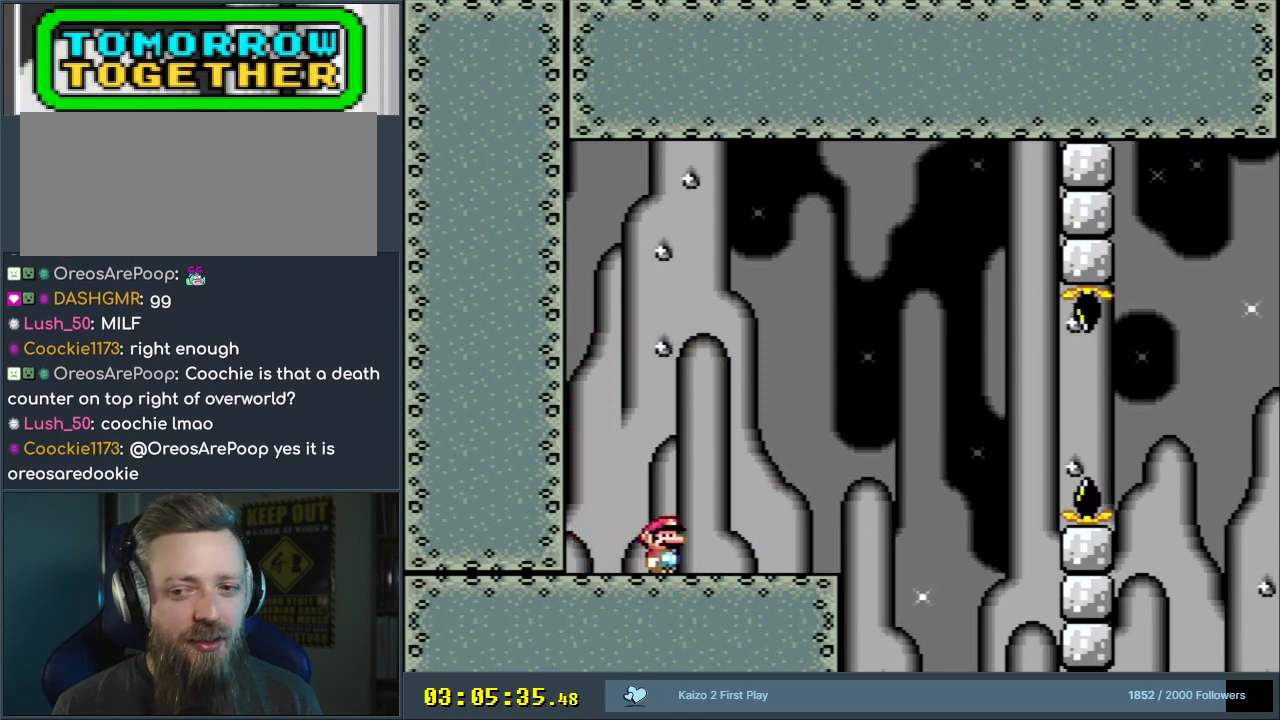
{"buttons": ["B", "Y", "DPAD_LEFT"], "events": [[33, "DPAD_RIGHT", "up"], [183, "DPAD_LEFT", "down"], [417, "B", "down"]]}
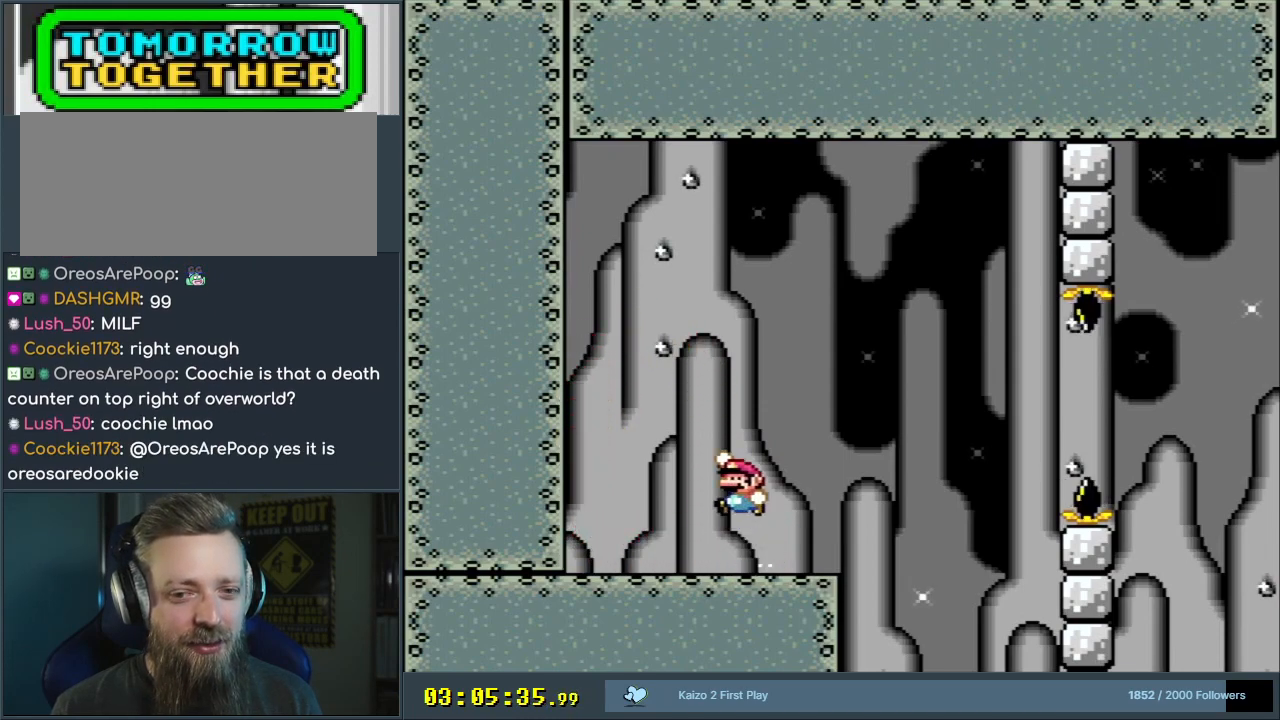
{"buttons": ["Y", "DPAD_LEFT"], "events": [[217, "B", "up"]]}
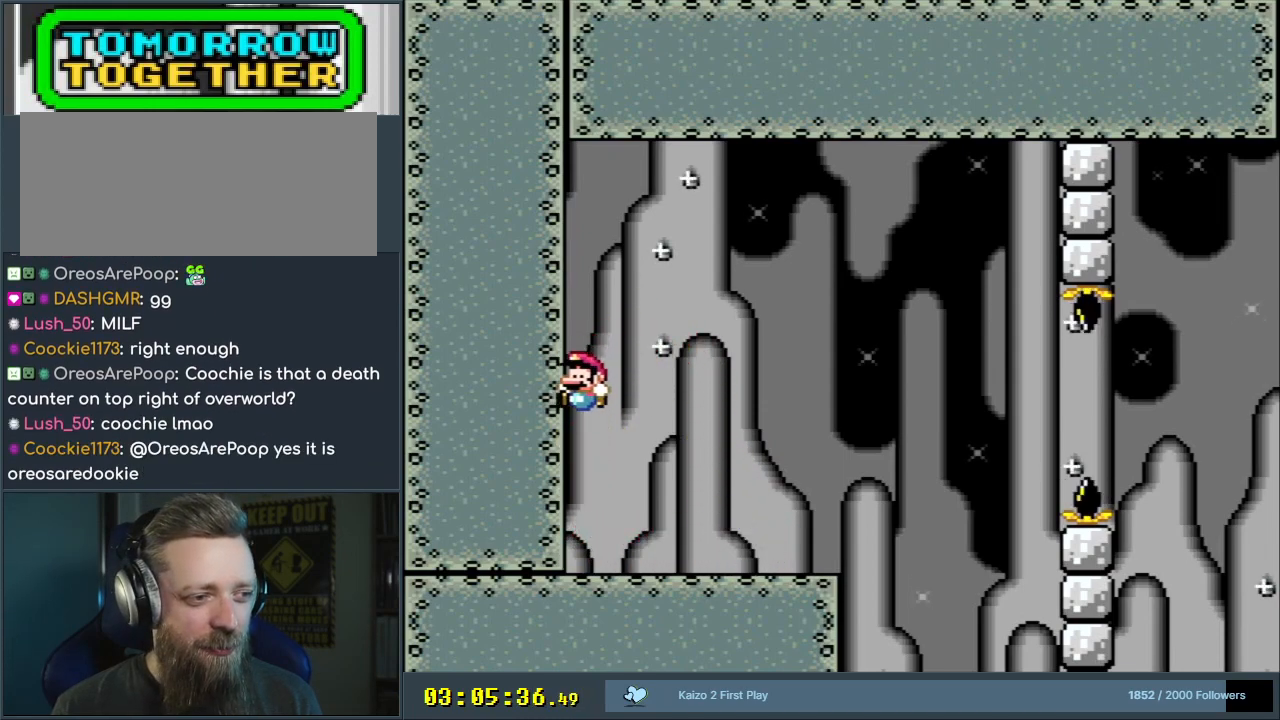
{"buttons": ["Y", "DPAD_RIGHT"], "events": [[167, "DPAD_LEFT", "up"], [200, "DPAD_RIGHT", "down"]]}
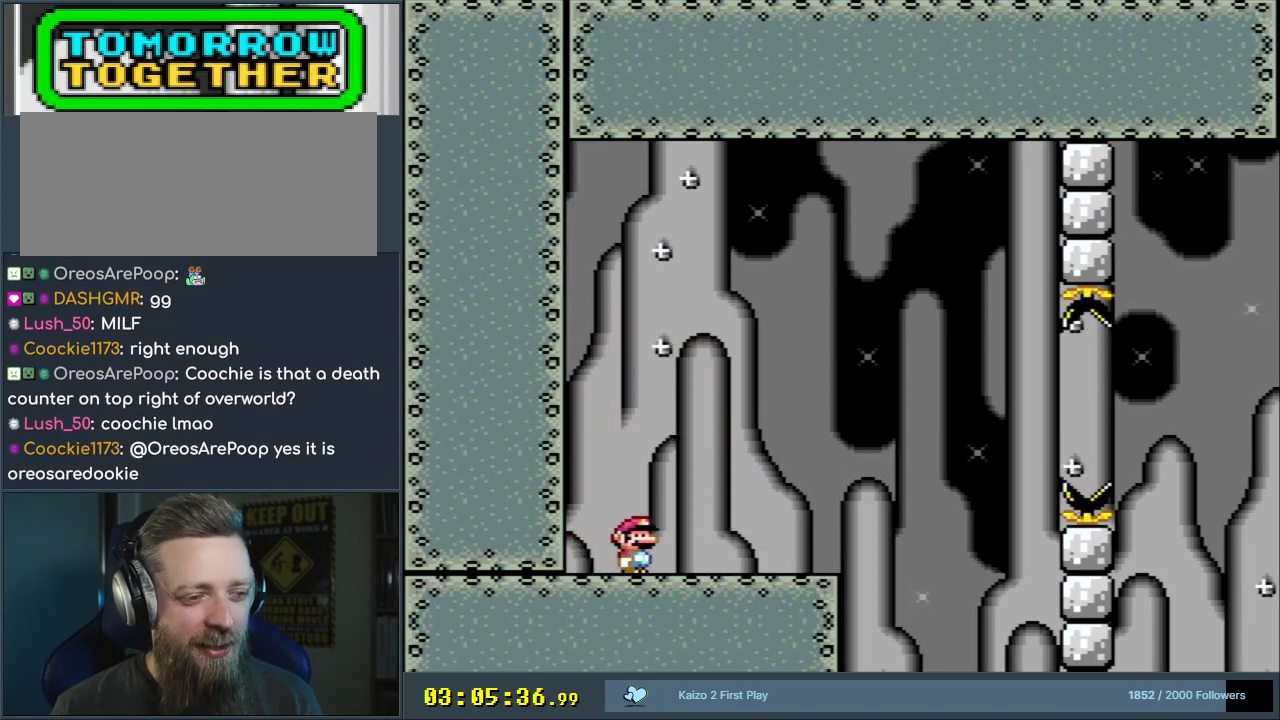
{"buttons": ["B", "Y", "DPAD_LEFT"], "events": [[100, "DPAD_RIGHT", "up"], [283, "DPAD_LEFT", "down"], [400, "B", "down"]]}
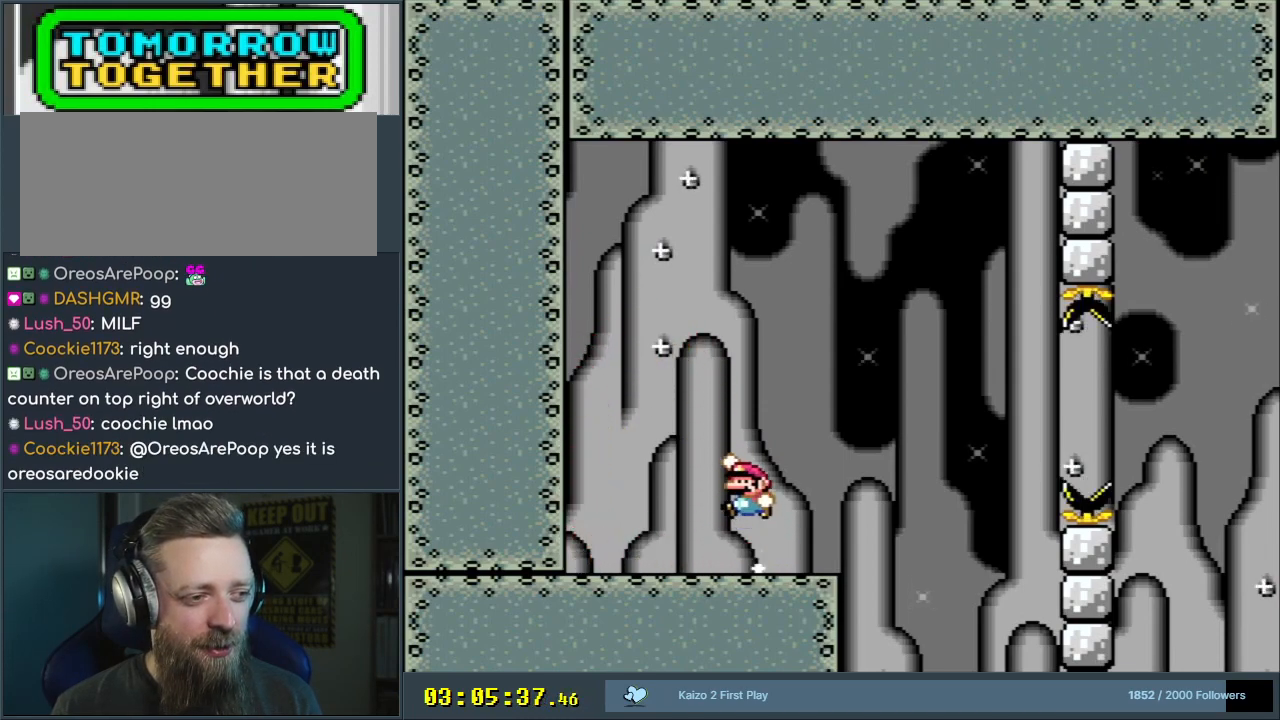
{"buttons": ["Y", "DPAD_LEFT"], "events": [[400, "B", "up"]]}
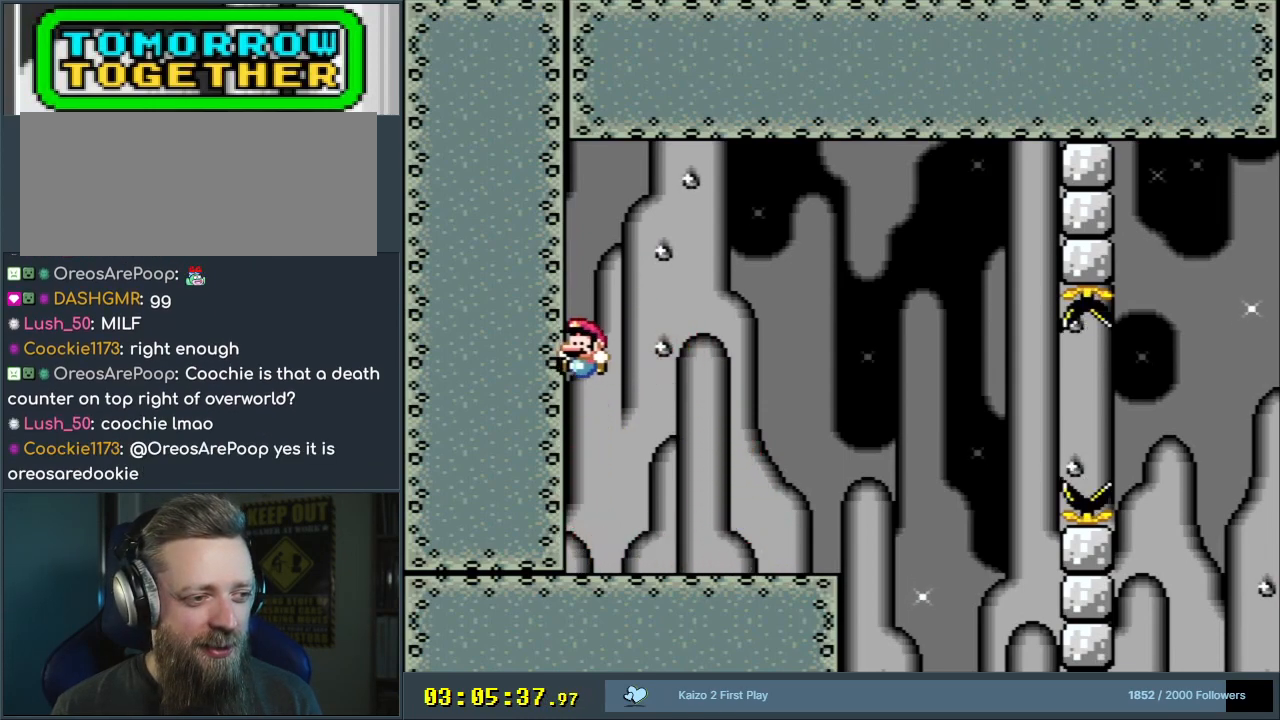
{"buttons": ["Y"], "events": [[167, "DPAD_LEFT", "up"], [233, "DPAD_RIGHT", "down"], [417, "DPAD_RIGHT", "up"]]}
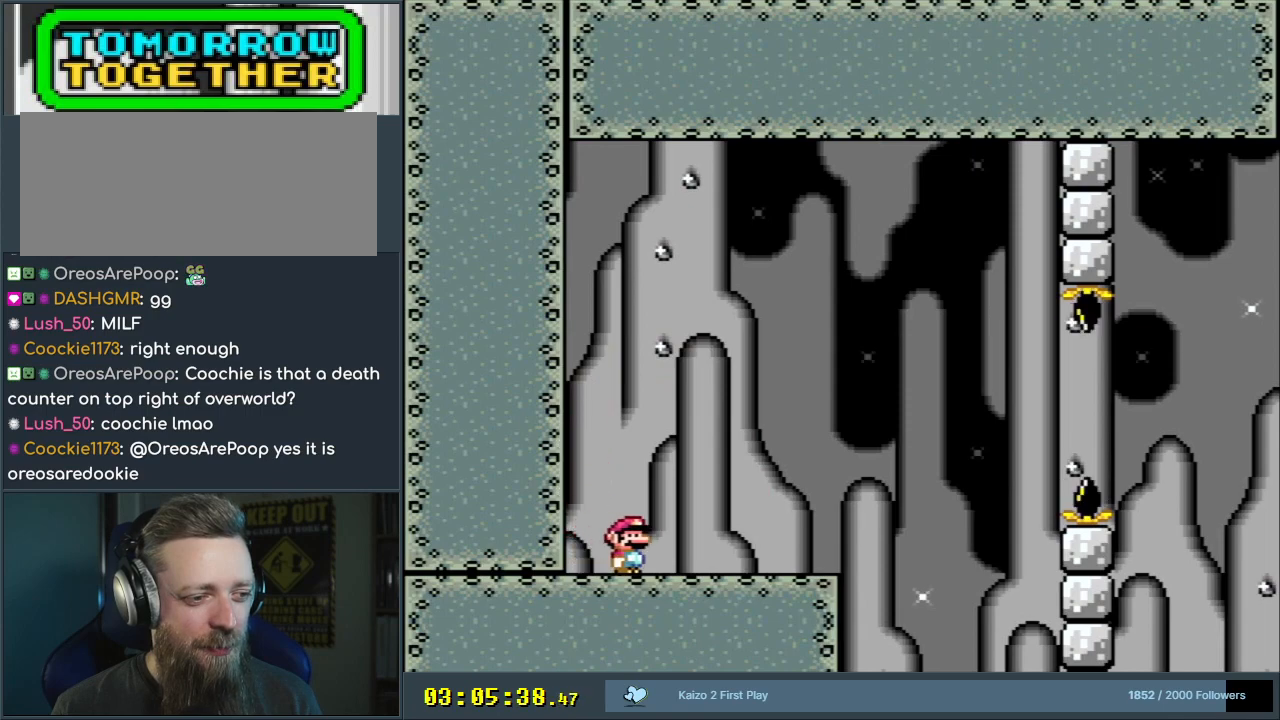
{"buttons": ["B", "Y", "DPAD_LEFT"], "events": [[100, "B", "down"], [200, "DPAD_LEFT", "down"]]}
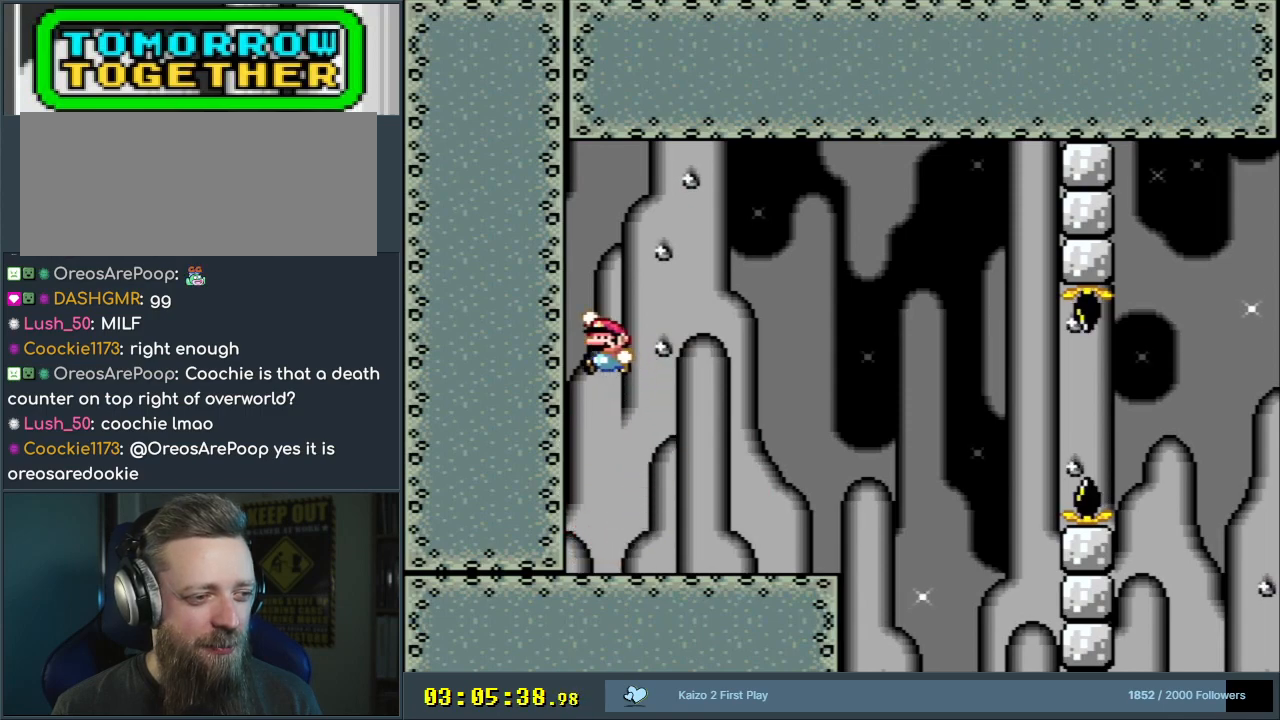
{"buttons": ["Y", "DPAD_RIGHT"], "events": [[67, "B", "up"], [433, "DPAD_LEFT", "up"], [450, "DPAD_RIGHT", "down"]]}
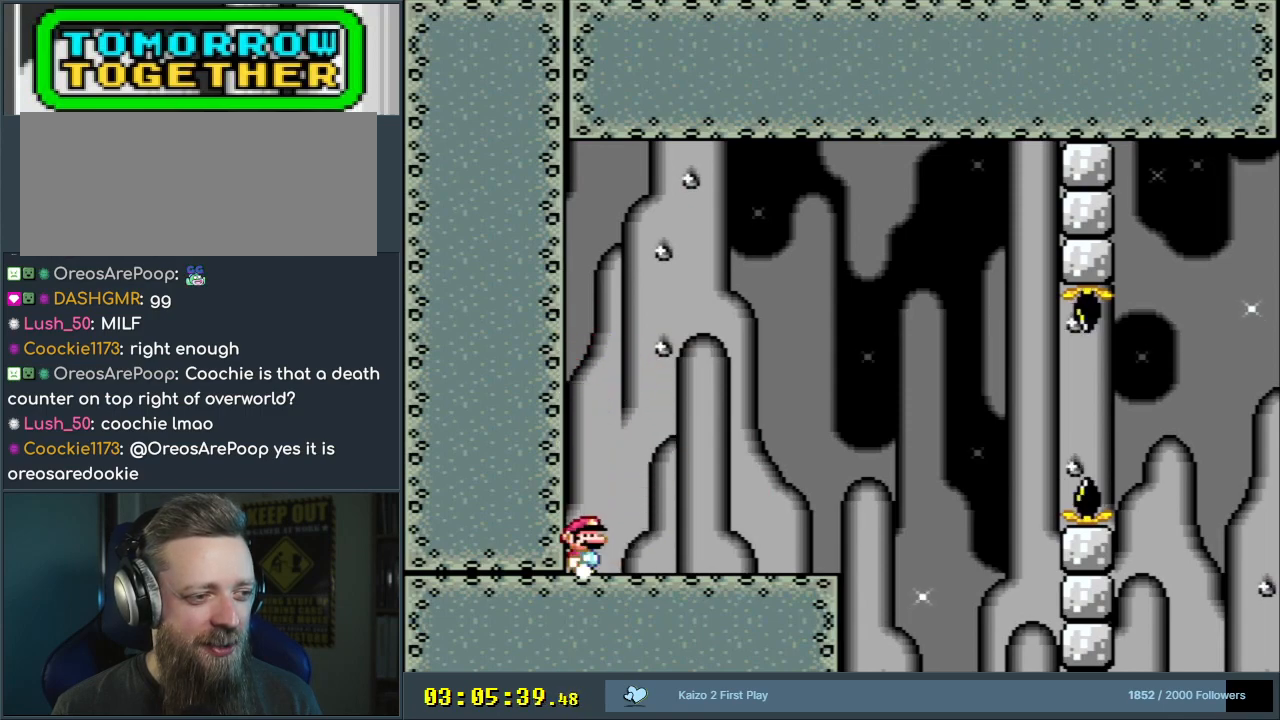
{"buttons": ["B", "Y", "DPAD_LEFT"], "events": [[317, "DPAD_RIGHT", "up"], [433, "DPAD_LEFT", "down"], [500, "B", "down"]]}
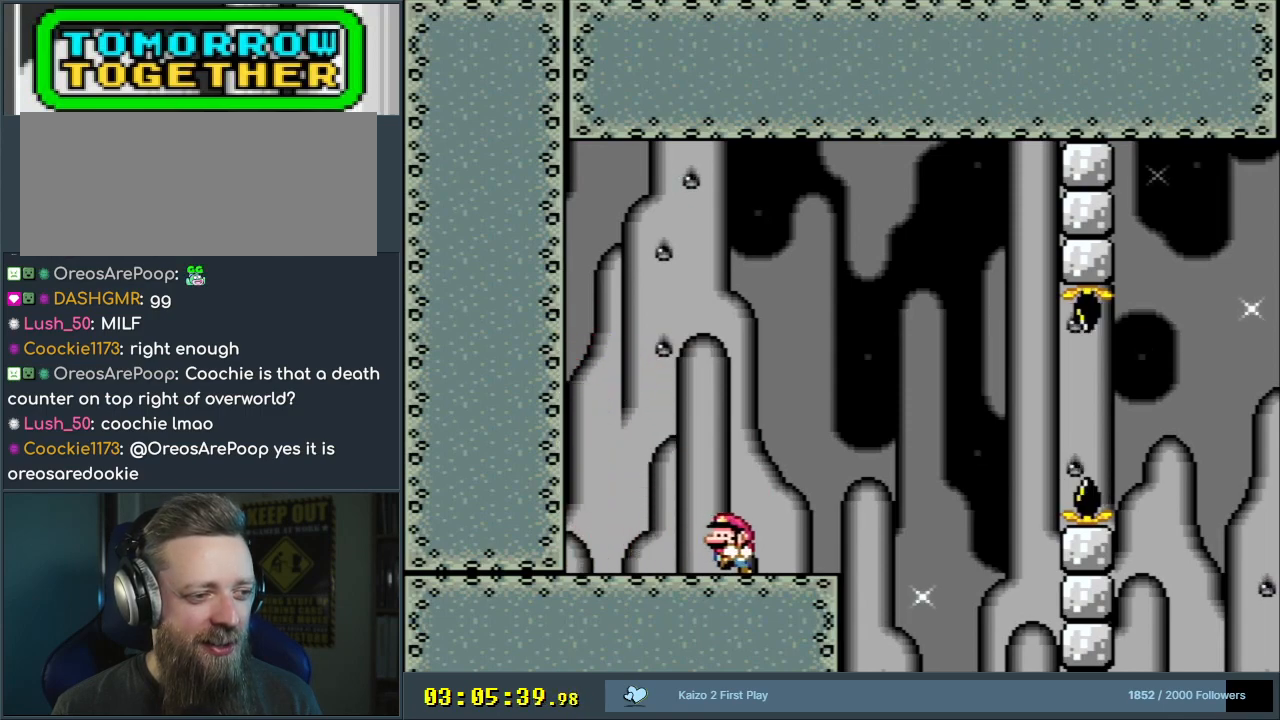
{"buttons": ["Y", "DPAD_LEFT"], "events": [[483, "B", "up"]]}
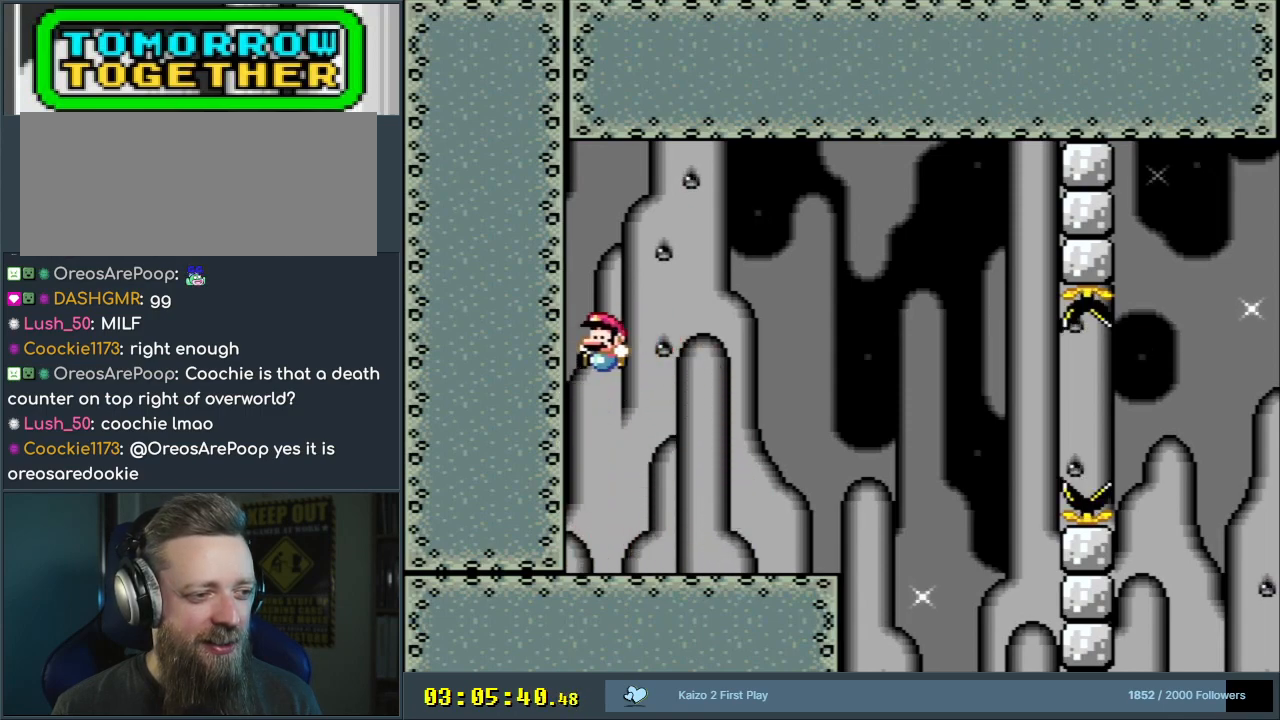
{"buttons": ["Y", "DPAD_RIGHT"], "events": [[350, "DPAD_LEFT", "up"], [400, "DPAD_RIGHT", "down"]]}
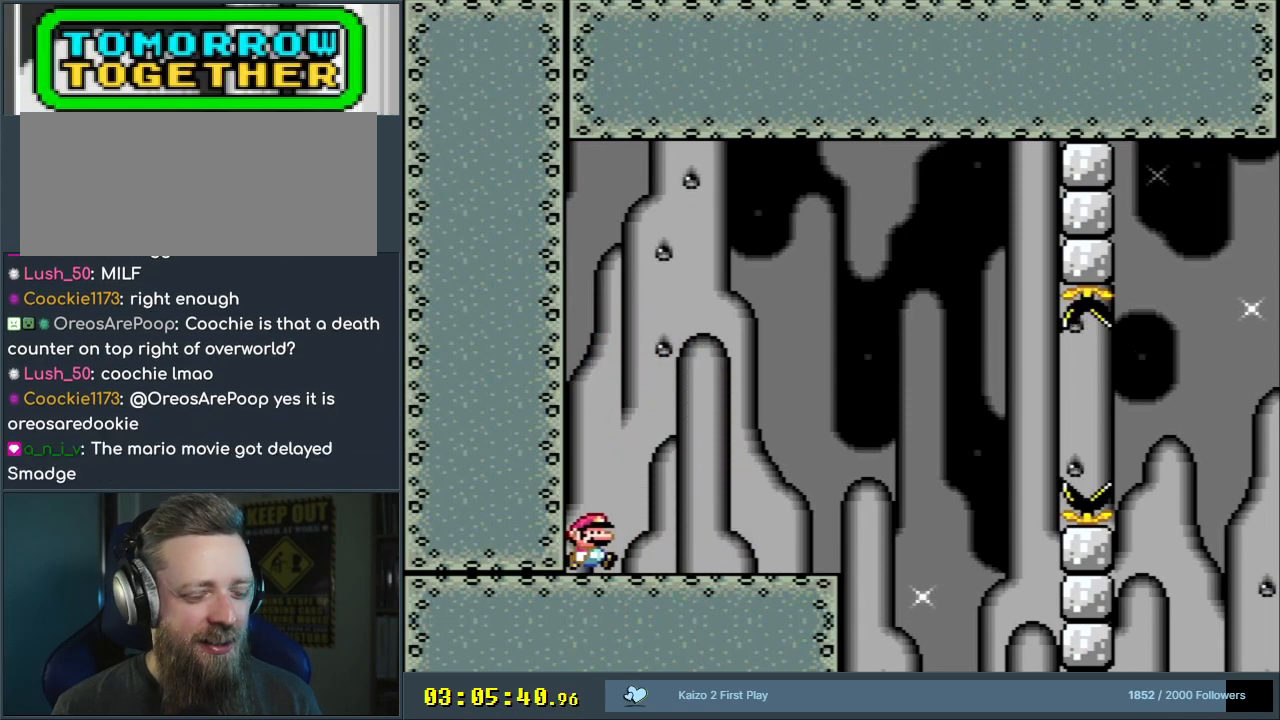
{"buttons": ["Y", "DPAD_LEFT"], "events": [[283, "DPAD_RIGHT", "up"], [450, "DPAD_LEFT", "down"]]}
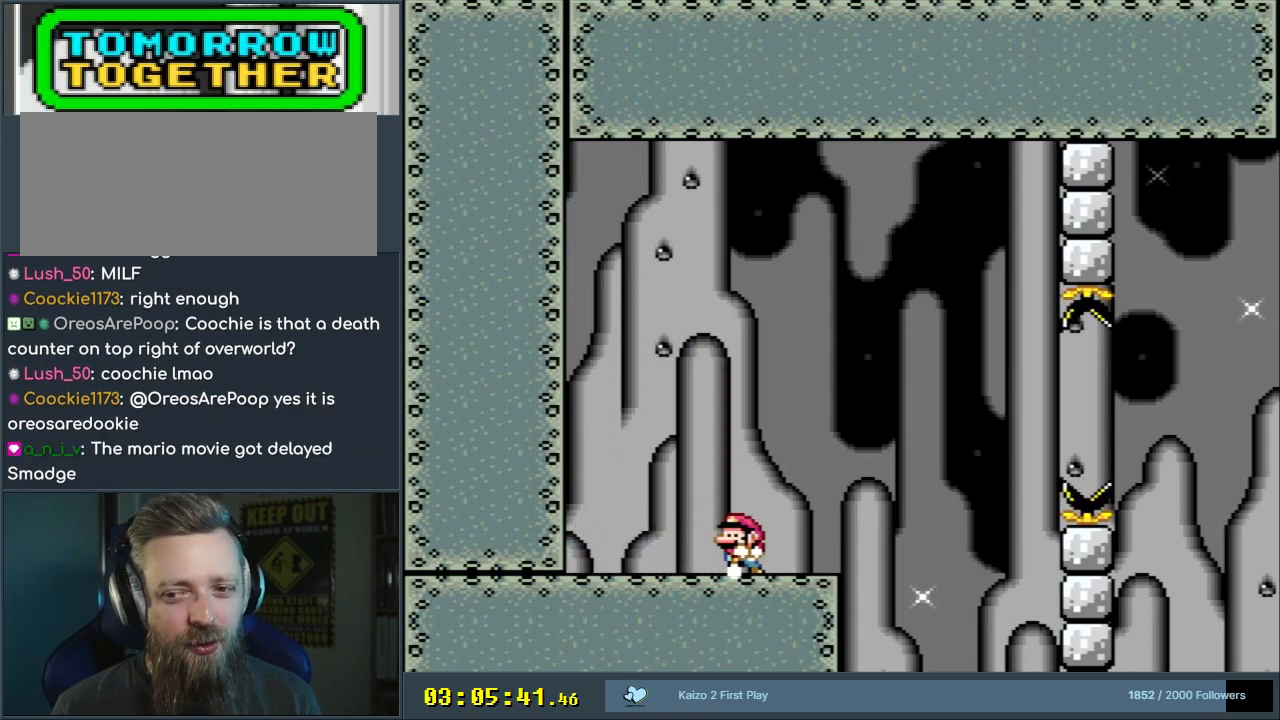
{"buttons": ["Y", "DPAD_LEFT"], "events": [[67, "B", "down"], [483, "B", "up"]]}
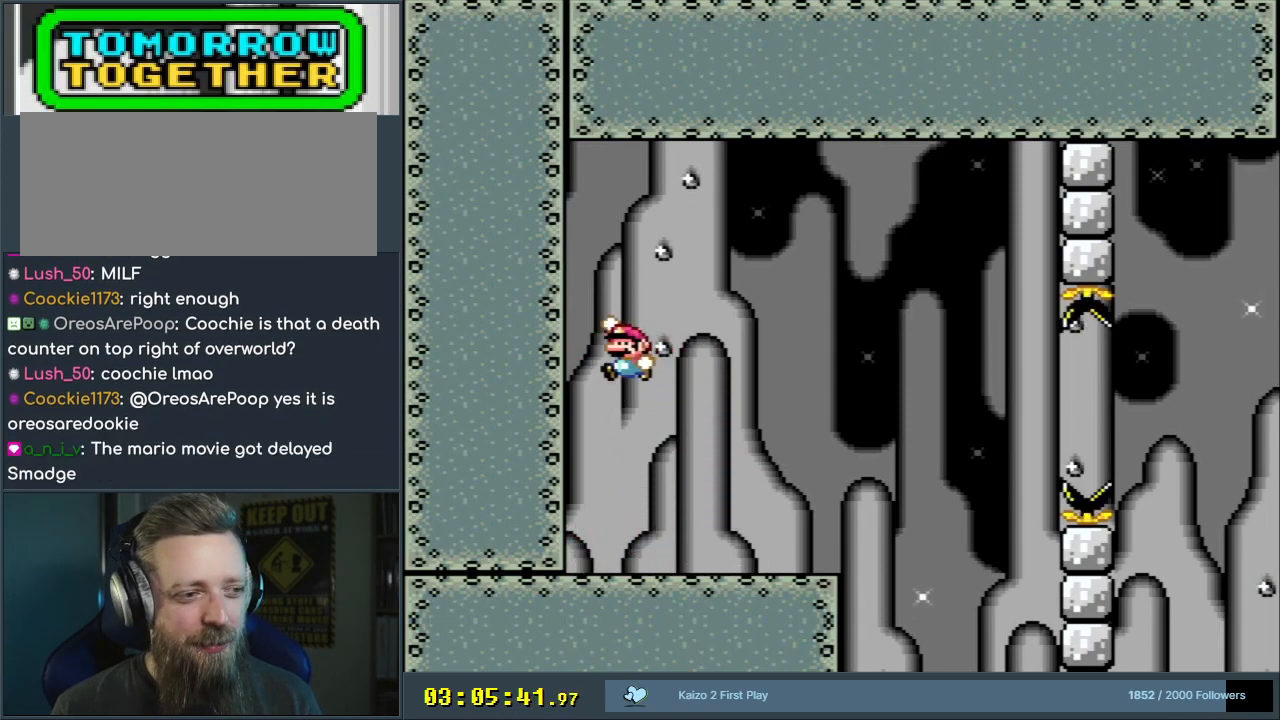
{"buttons": ["B", "Y", "DPAD_RIGHT"], "events": [[117, "B", "down"], [233, "DPAD_LEFT", "up"], [317, "DPAD_RIGHT", "down"]]}
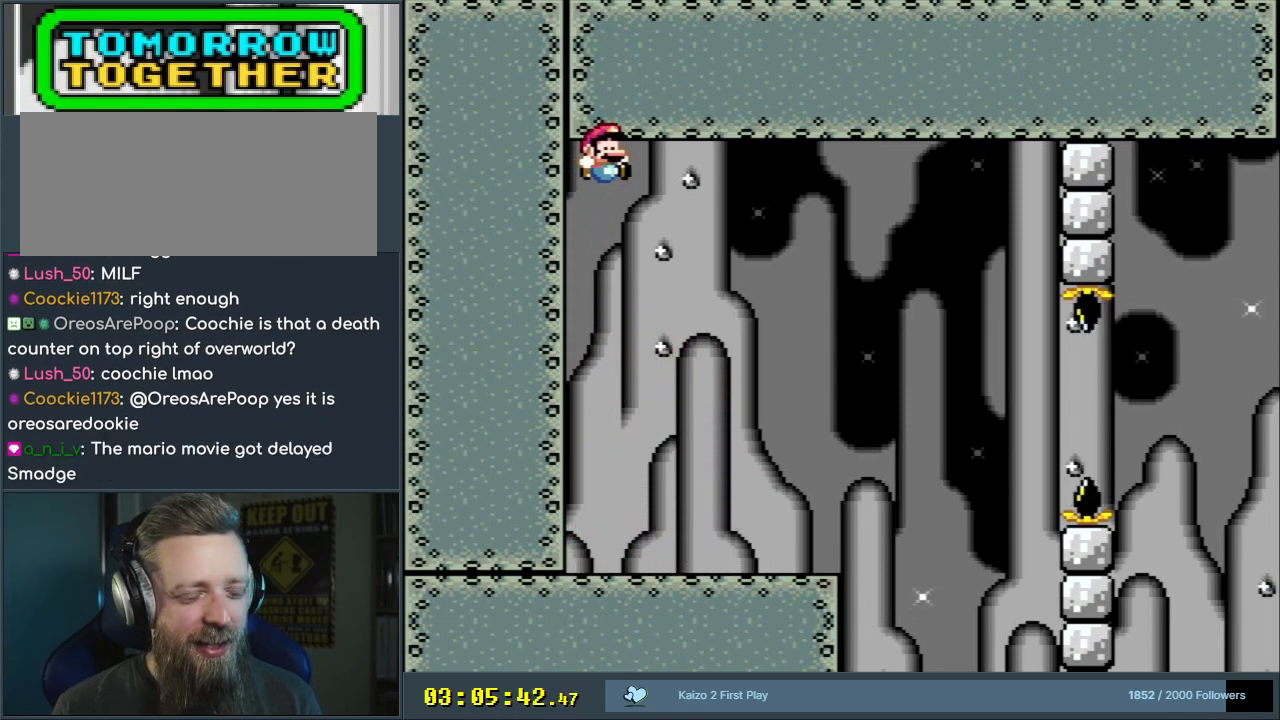
{"buttons": ["Y"], "events": [[167, "DPAD_RIGHT", "up"], [317, "DPAD_LEFT", "down"], [467, "B", "up"], [467, "DPAD_LEFT", "up"]]}
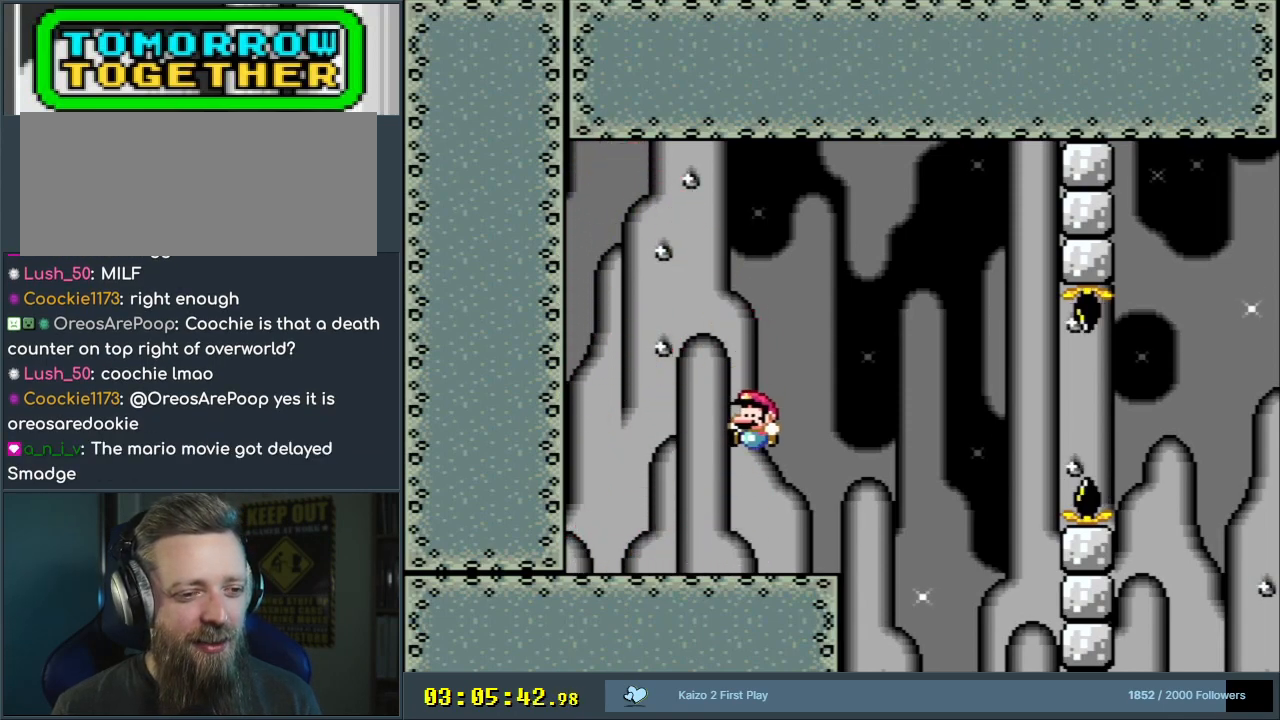
{"buttons": ["Y"], "events": []}
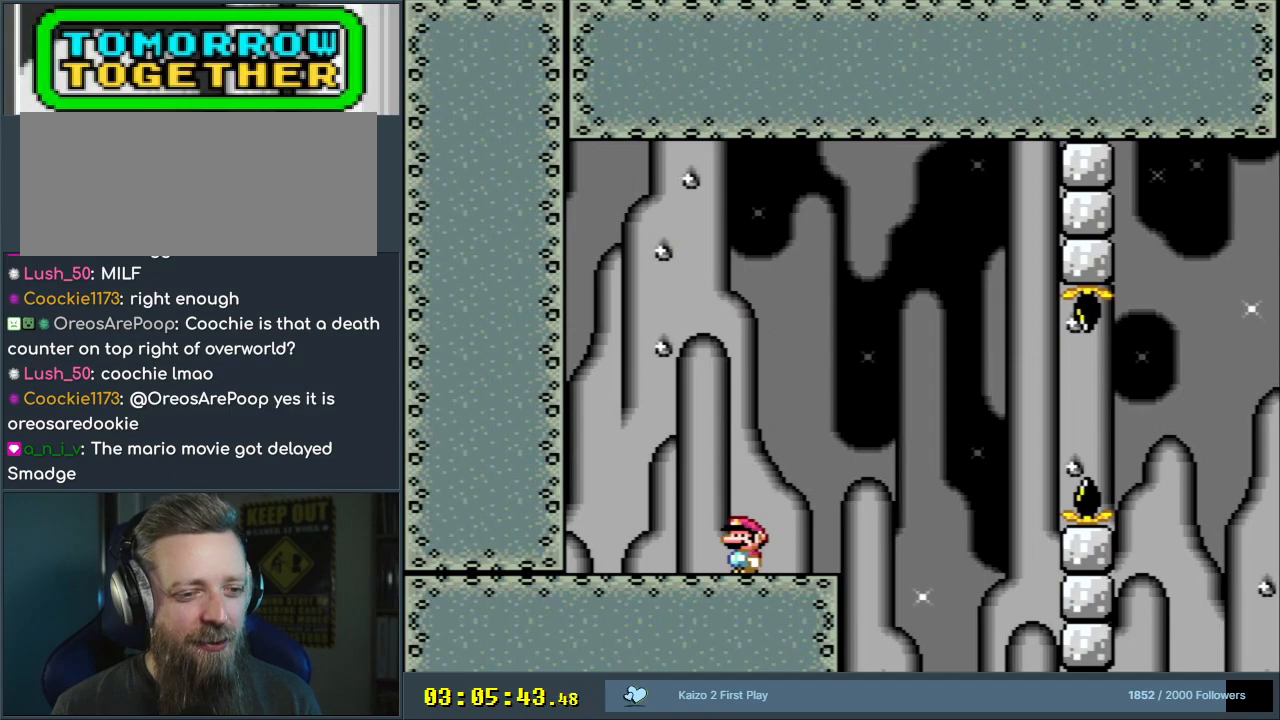
{"buttons": ["Y"], "events": []}